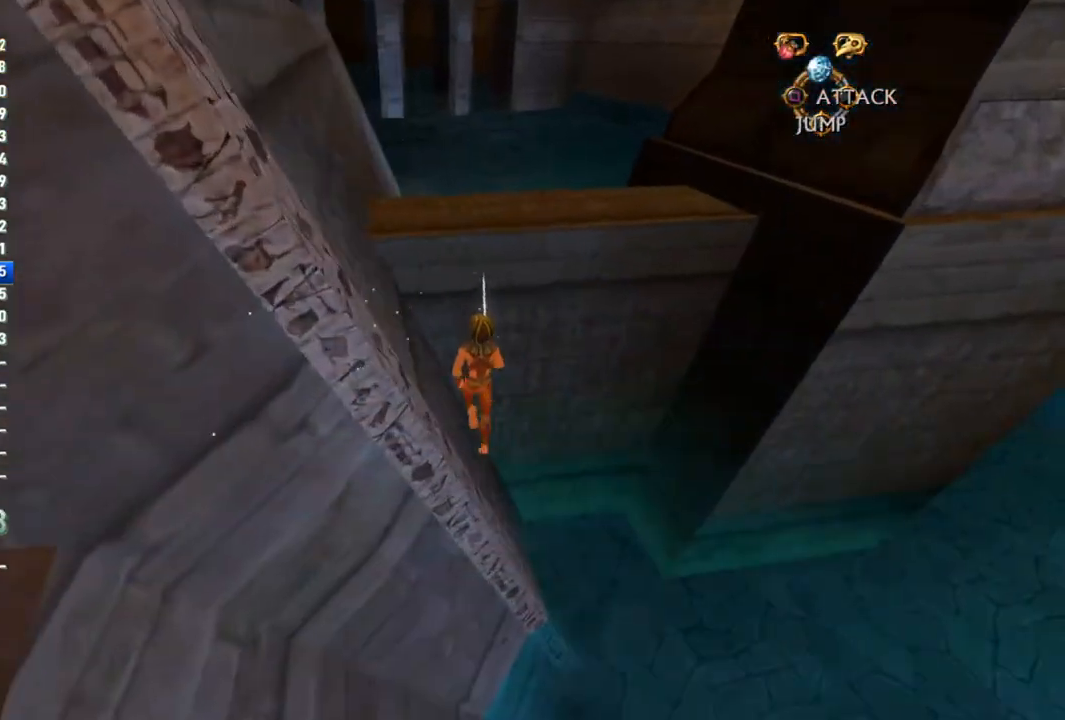
Gameplay with a controller (PlayStation layout); each line is a JSON object with the inputs held at the frame after it. "events" lists button and stick changes between this image and that frame as [ms after this image, input, new state], when the widget could be followed in between.
{"buttons": ["CROSS"], "left_stick": "up", "right_stick": "center", "events": [[50, "CROSS", "down"]]}
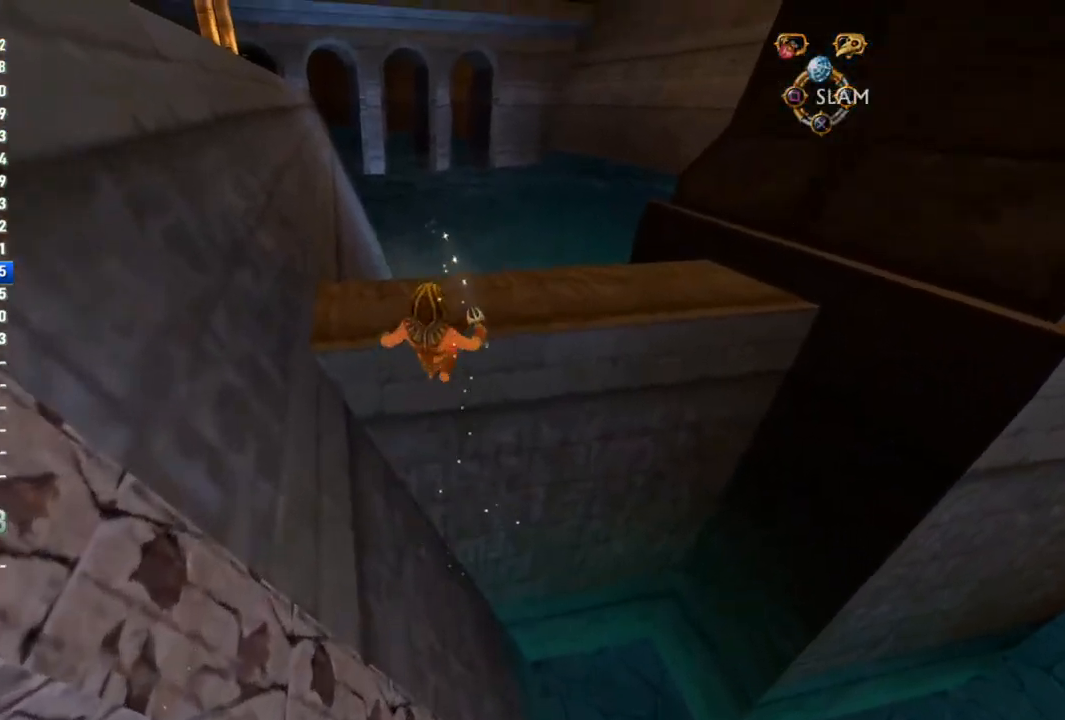
{"buttons": ["CIRCLE"], "left_stick": "up", "right_stick": "center", "events": [[17, "CROSS", "up"], [267, "CIRCLE", "down"]]}
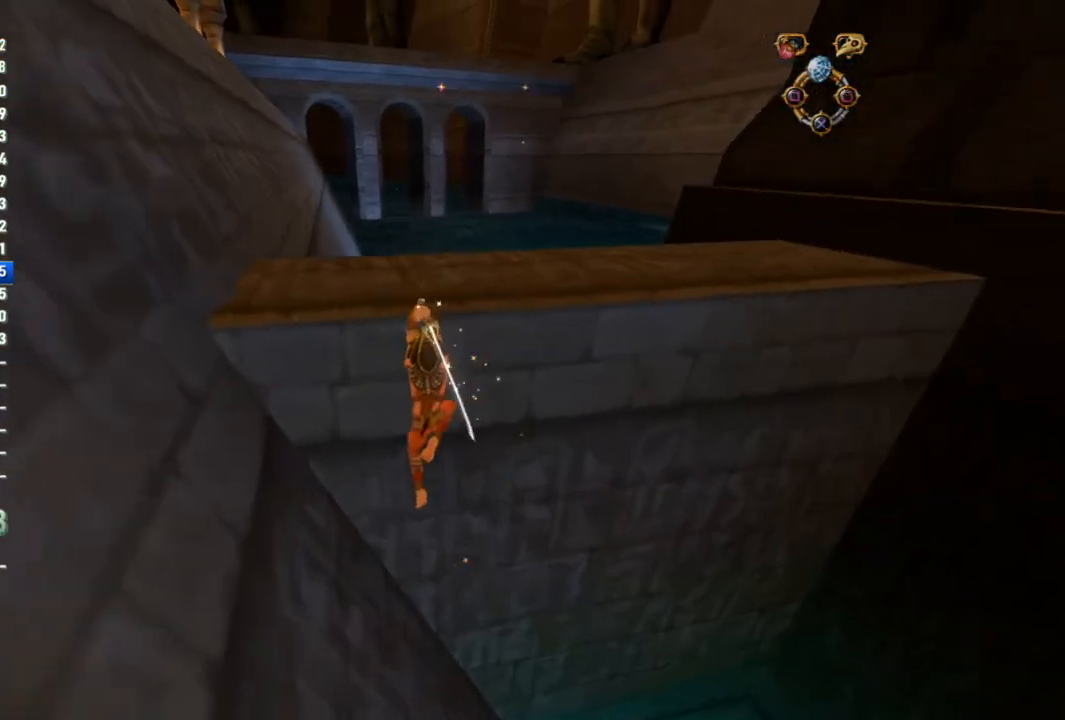
{"buttons": [], "left_stick": "up-left", "right_stick": "center", "events": [[117, "CIRCLE", "up"], [400, "left_stick", "up-left"]]}
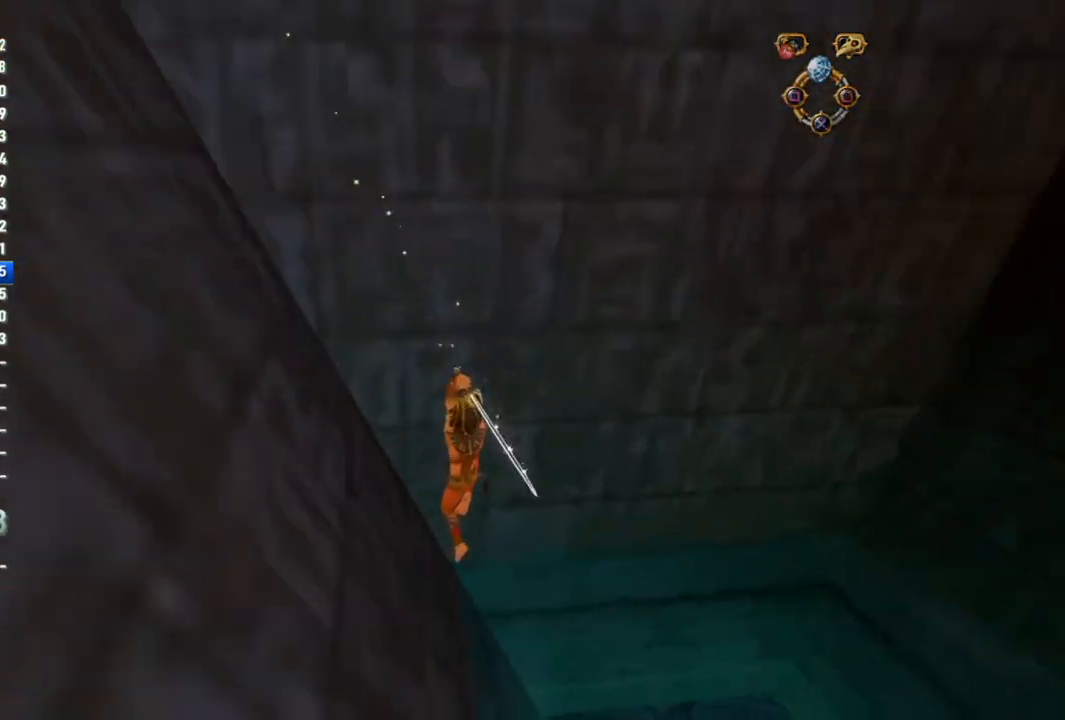
{"buttons": [], "left_stick": "down-left", "right_stick": "left", "events": [[167, "left_stick", "down-left"], [183, "right_stick", "left"]]}
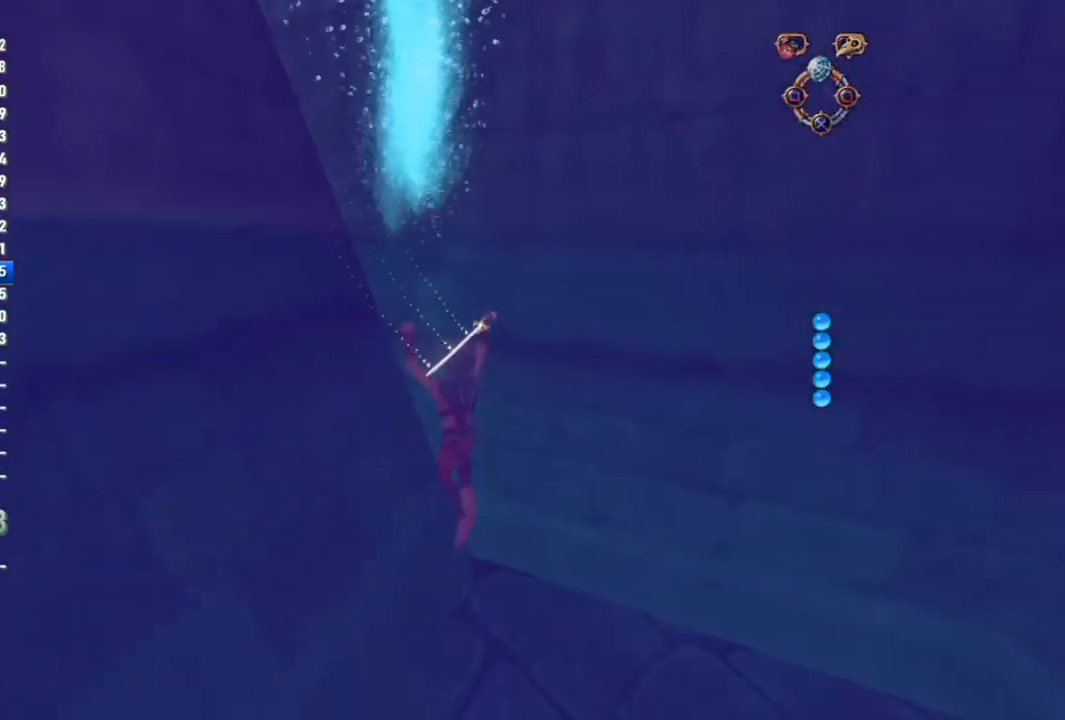
{"buttons": [], "left_stick": "left", "right_stick": "left", "events": [[233, "left_stick", "left"], [333, "left_stick", "center"], [433, "left_stick", "left"]]}
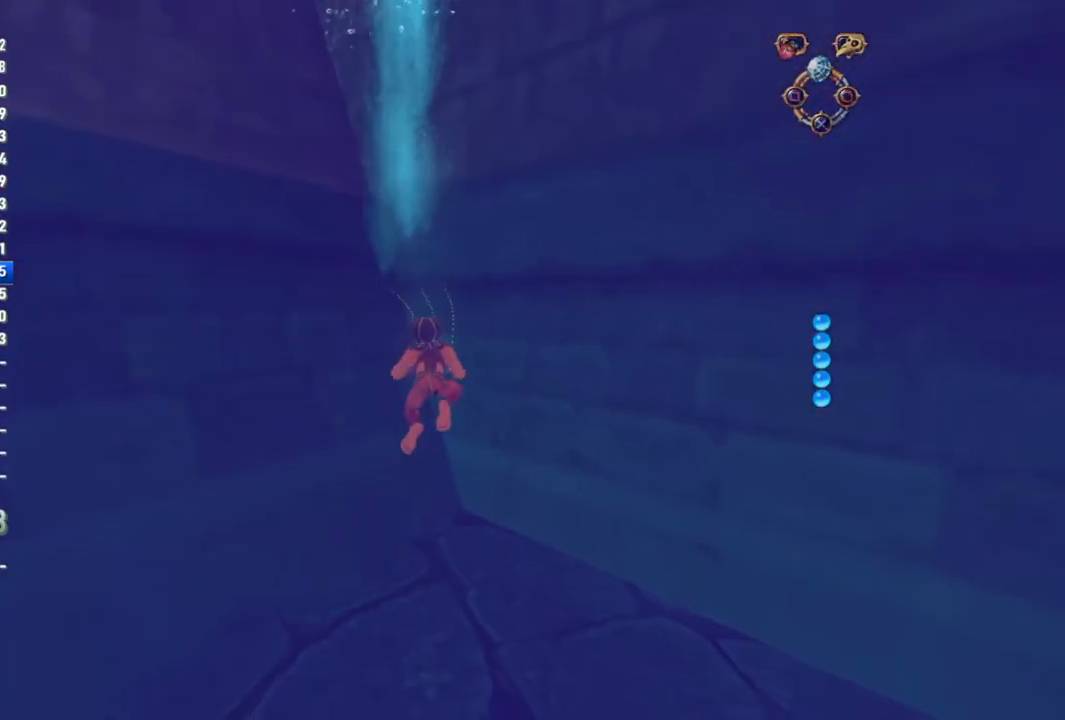
{"buttons": [], "left_stick": "left", "right_stick": "left", "events": []}
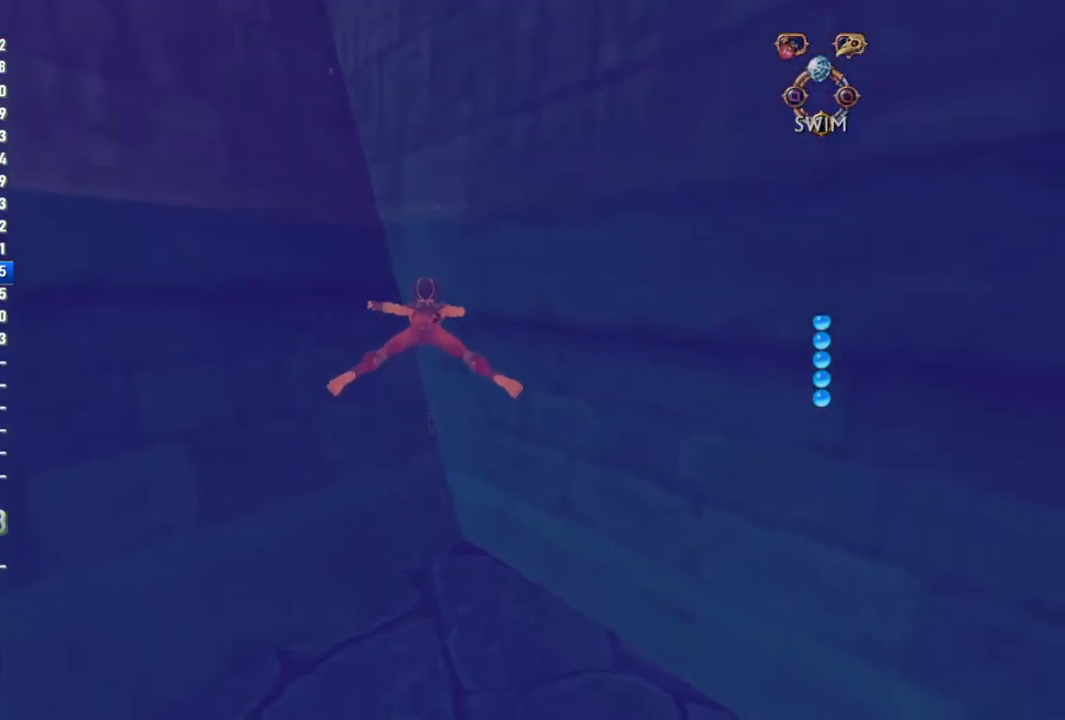
{"buttons": [], "left_stick": "down-left", "right_stick": "center", "events": [[150, "left_stick", "down-left"], [183, "right_stick", "up-left"], [317, "right_stick", "center"]]}
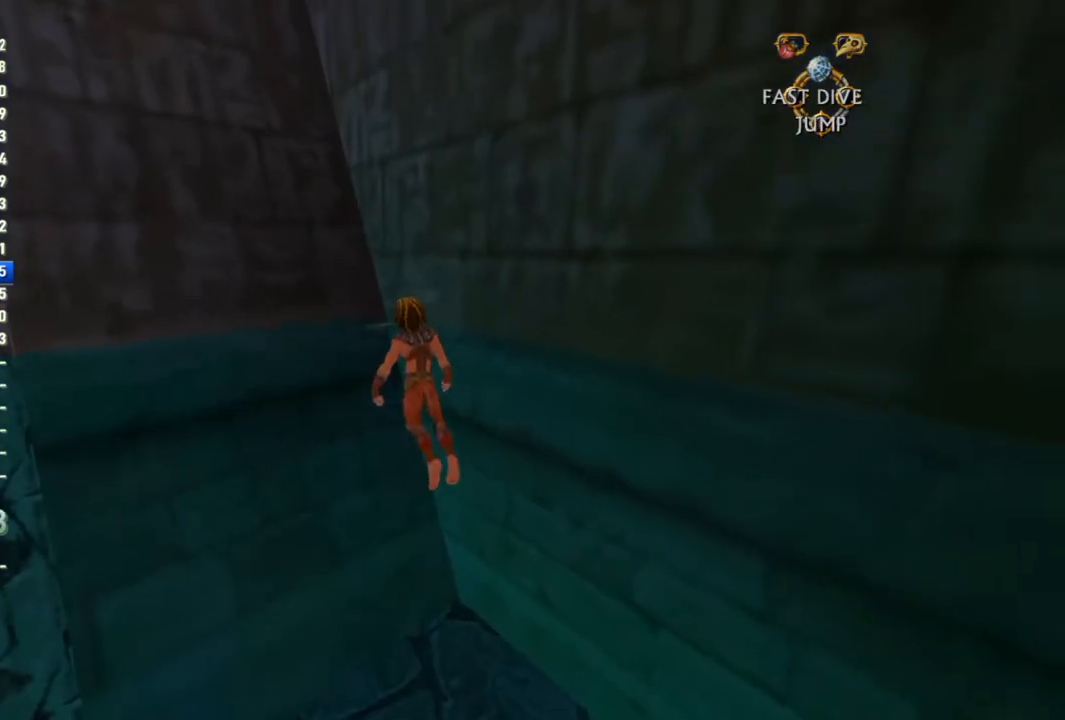
{"buttons": [], "left_stick": "down-left", "right_stick": "center", "events": []}
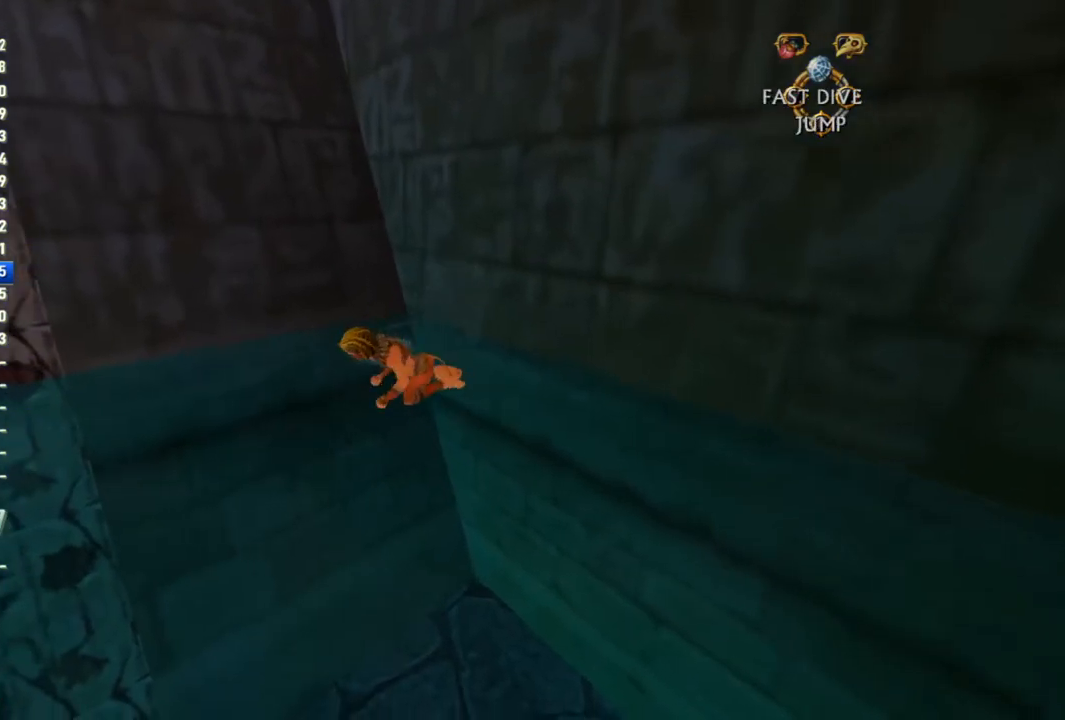
{"buttons": ["SQUARE"], "left_stick": "down-left", "right_stick": "center", "events": [[50, "SQUARE", "down"]]}
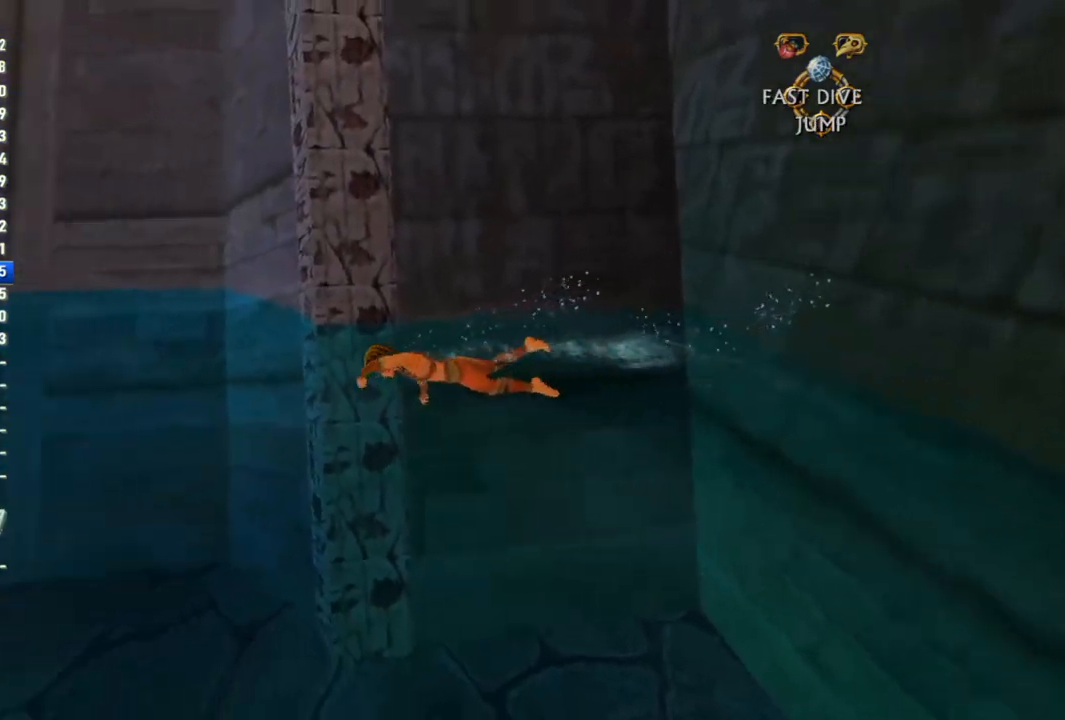
{"buttons": ["SQUARE"], "left_stick": "up-left", "right_stick": "center", "events": [[17, "left_stick", "left"], [383, "left_stick", "up-left"]]}
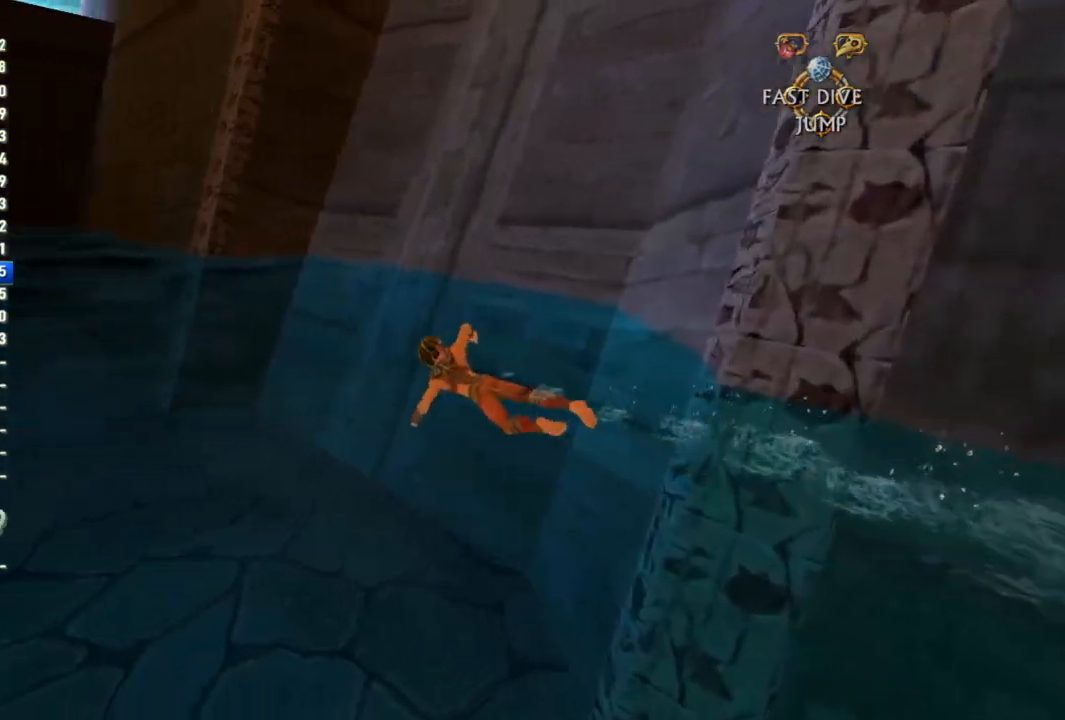
{"buttons": ["SQUARE"], "left_stick": "up-left", "right_stick": "center", "events": []}
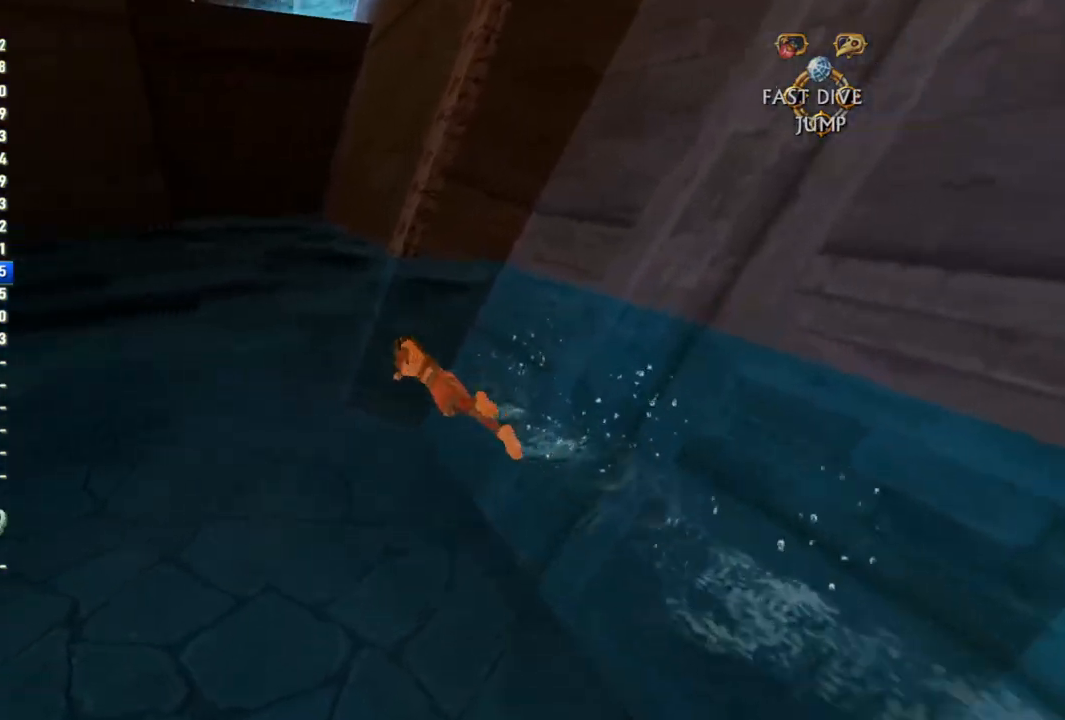
{"buttons": ["SQUARE"], "left_stick": "up-left", "right_stick": "center", "events": []}
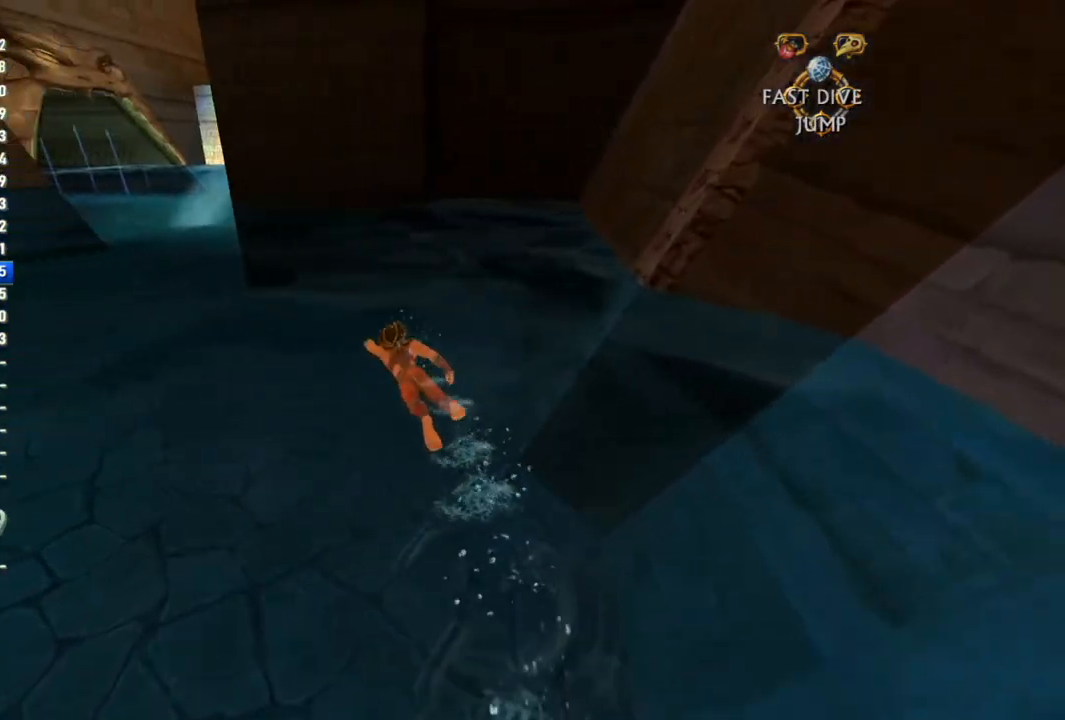
{"buttons": ["SQUARE"], "left_stick": "up", "right_stick": "center", "events": [[500, "left_stick", "up"]]}
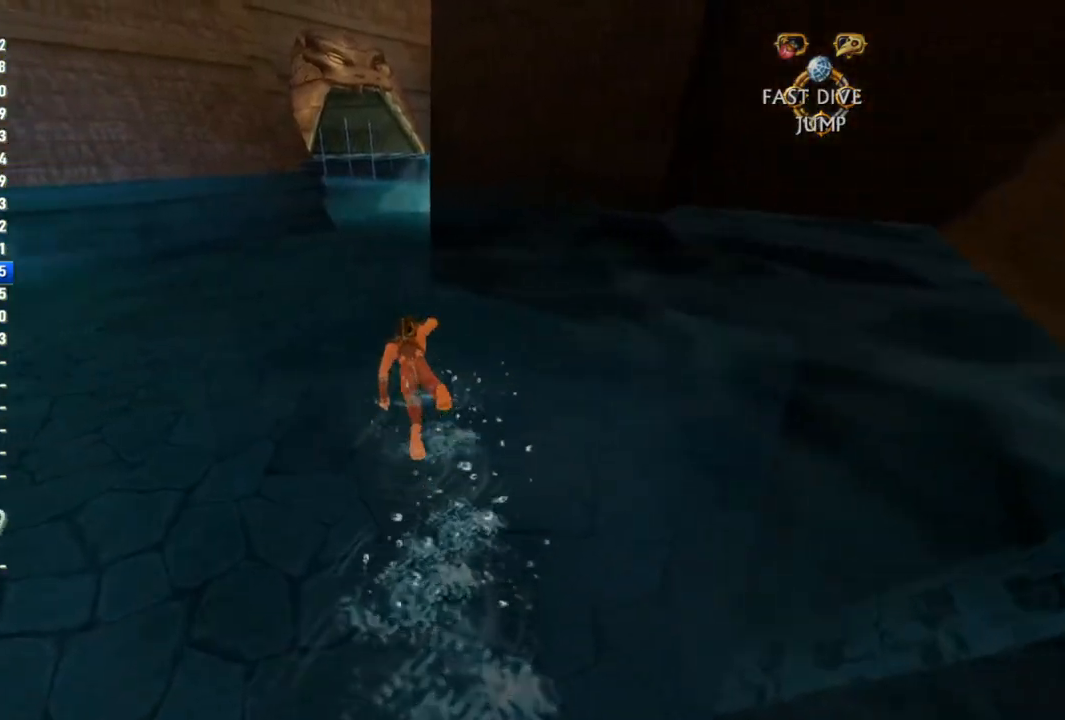
{"buttons": ["SQUARE"], "left_stick": "up", "right_stick": "center", "events": []}
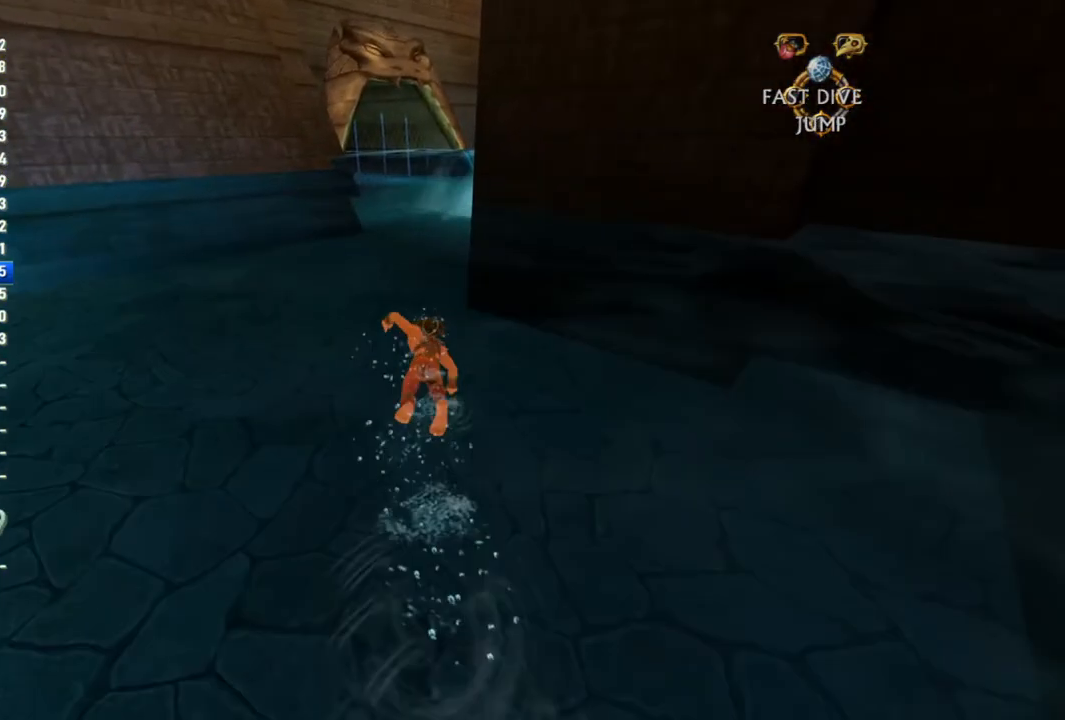
{"buttons": ["SQUARE"], "left_stick": "up", "right_stick": "center", "events": []}
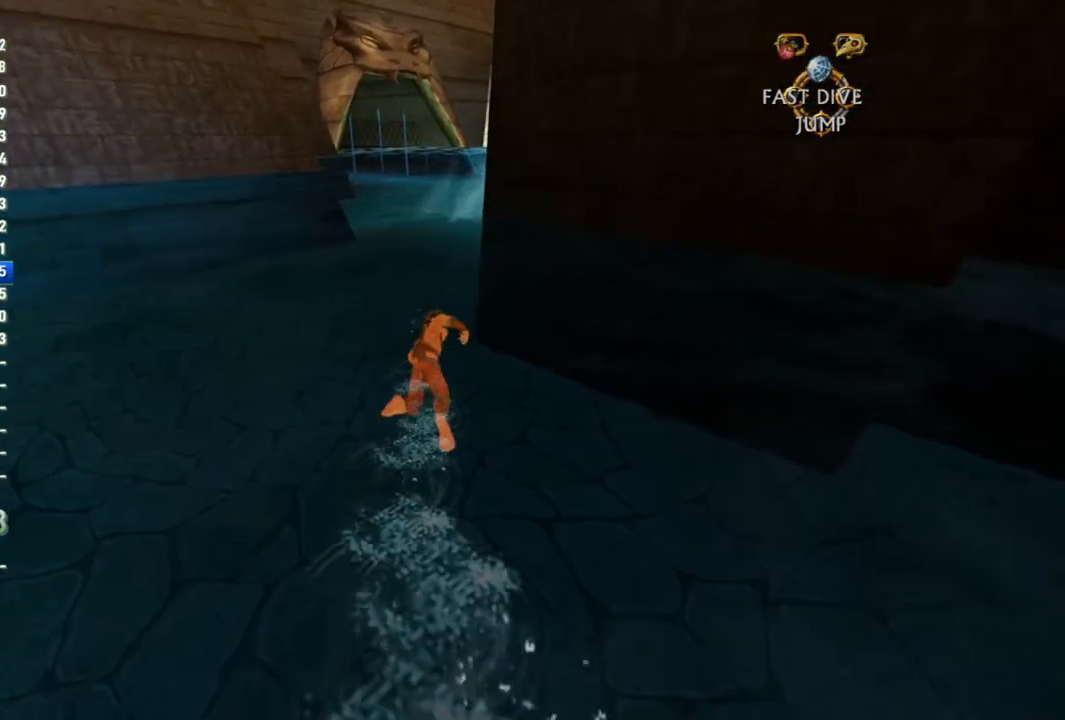
{"buttons": ["SQUARE"], "left_stick": "up", "right_stick": "center", "events": [[267, "right_stick", "right"], [383, "right_stick", "center"]]}
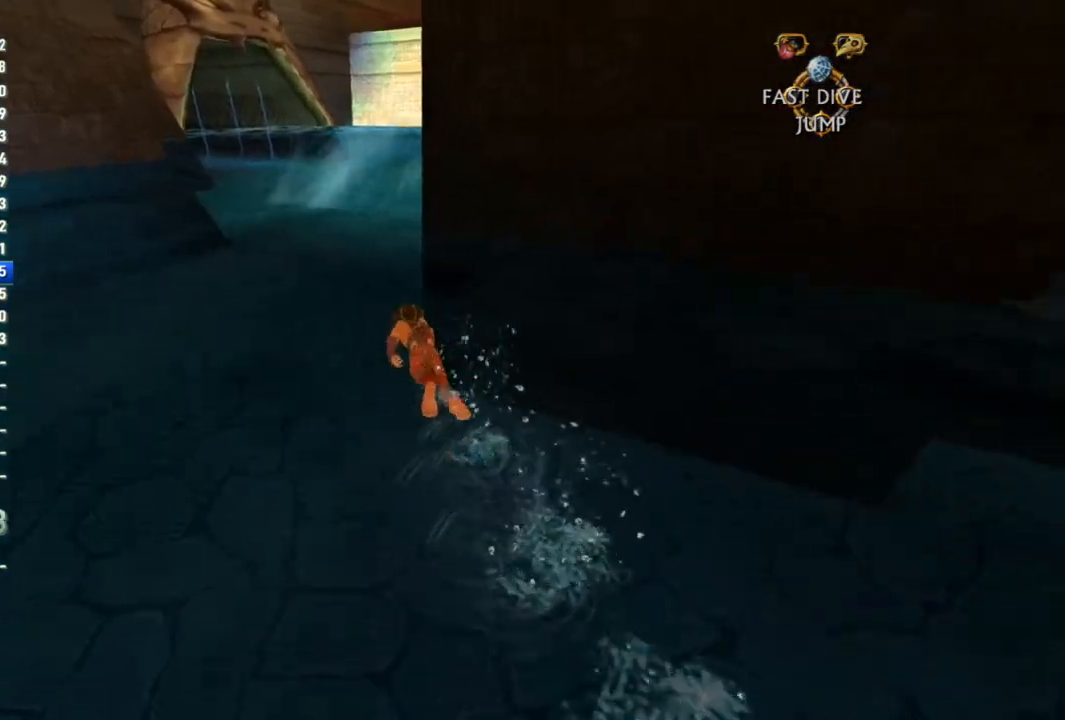
{"buttons": ["SQUARE"], "left_stick": "up", "right_stick": "center", "events": []}
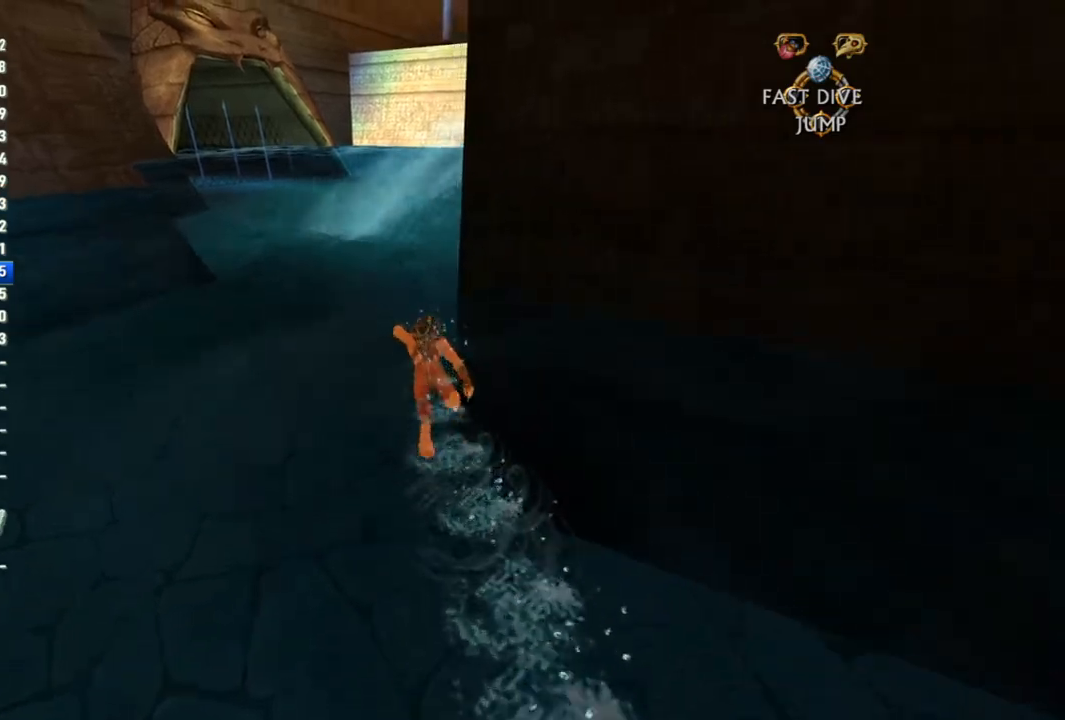
{"buttons": ["SQUARE"], "left_stick": "up", "right_stick": "center", "events": [[33, "right_stick", "right"], [200, "right_stick", "center"]]}
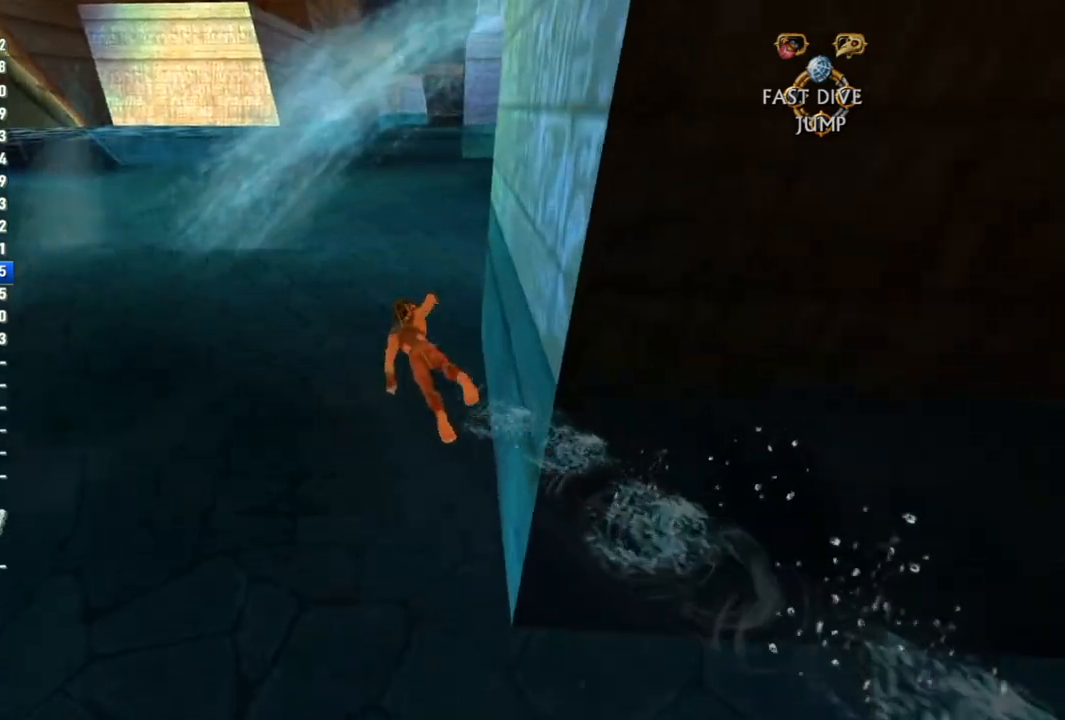
{"buttons": ["SQUARE"], "left_stick": "up", "right_stick": "center", "events": []}
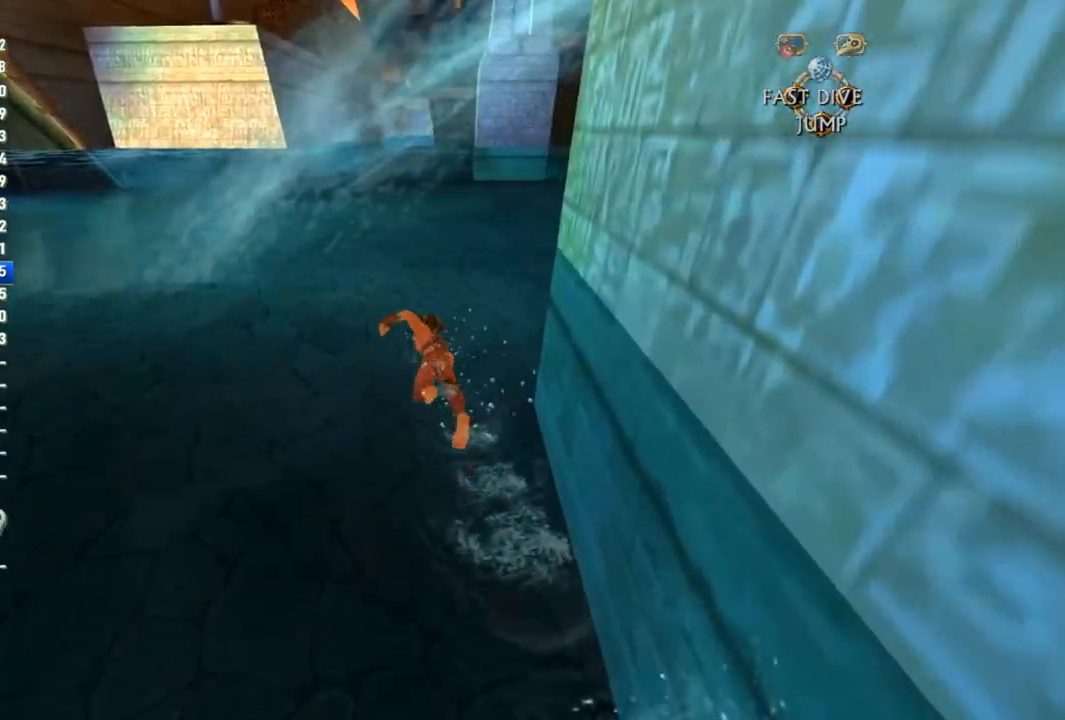
{"buttons": ["SQUARE"], "left_stick": "up", "right_stick": "center", "events": []}
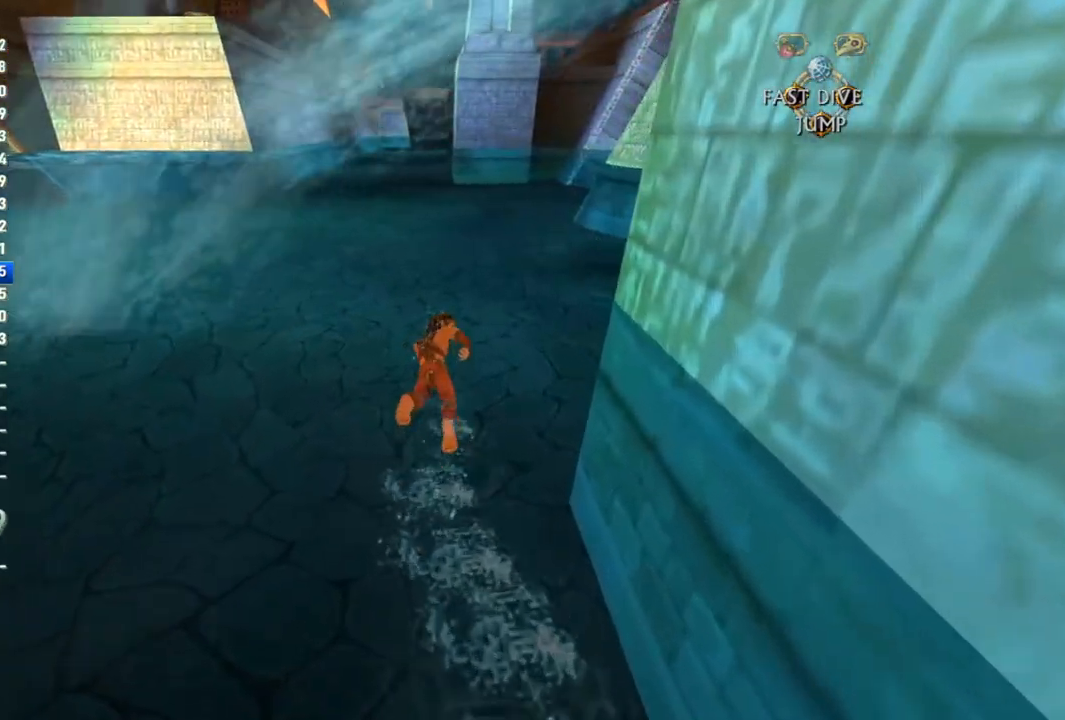
{"buttons": ["SQUARE"], "left_stick": "up", "right_stick": "center", "events": []}
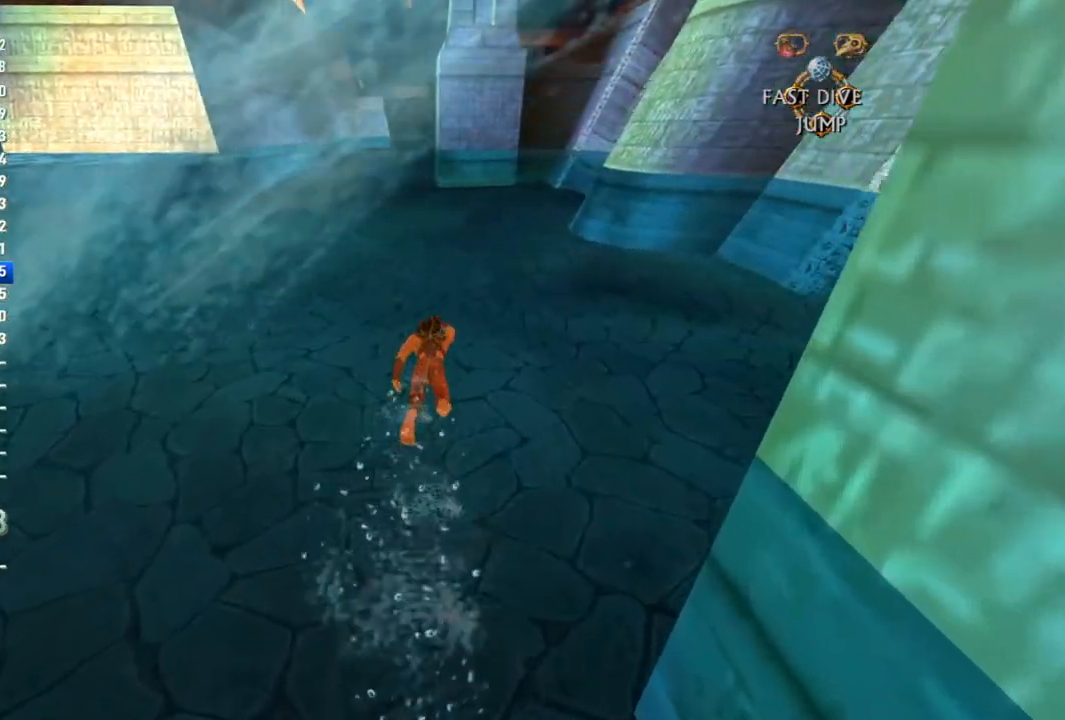
{"buttons": ["SQUARE"], "left_stick": "up", "right_stick": "center", "events": []}
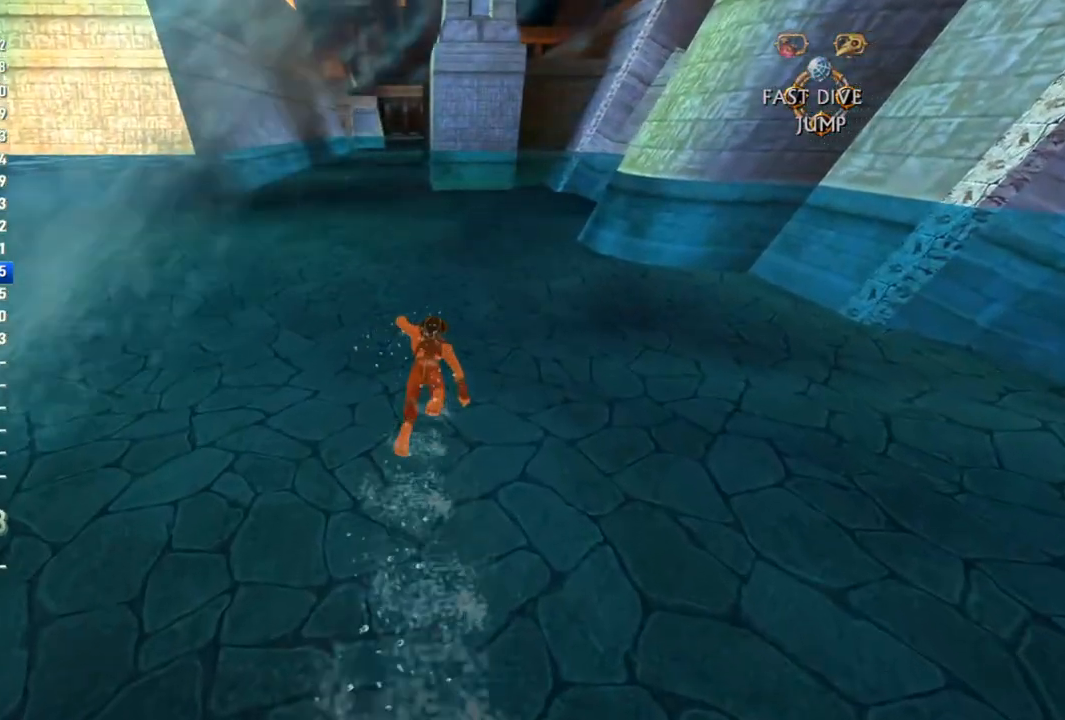
{"buttons": ["SQUARE"], "left_stick": "up", "right_stick": "center", "events": []}
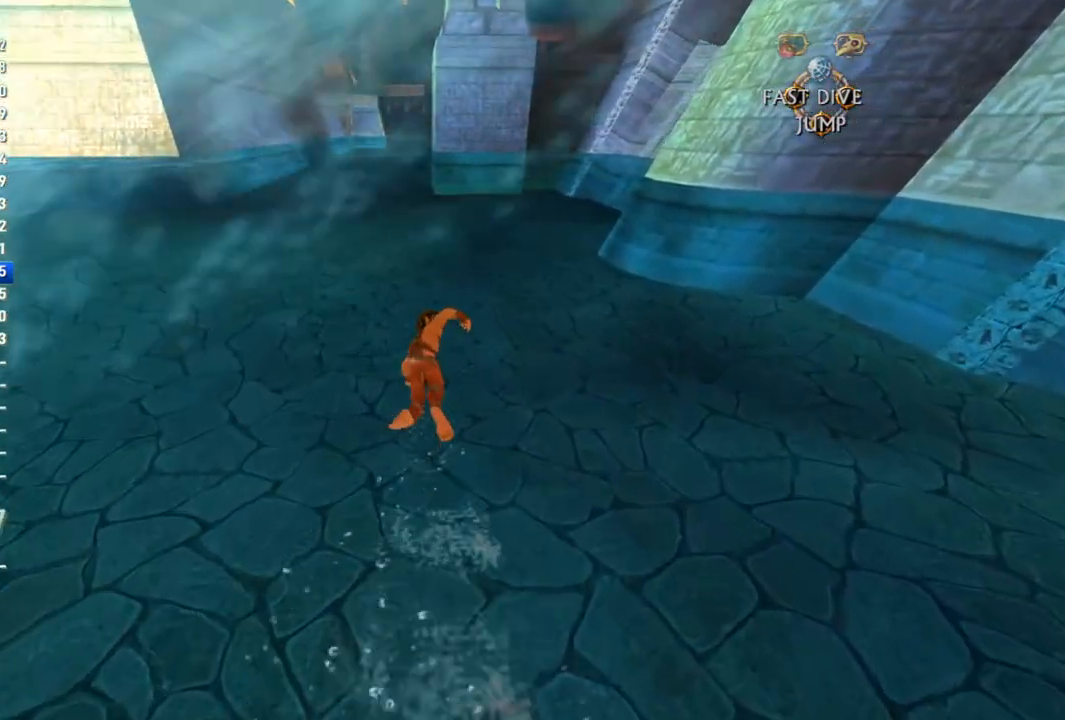
{"buttons": ["SQUARE"], "left_stick": "up", "right_stick": "center", "events": []}
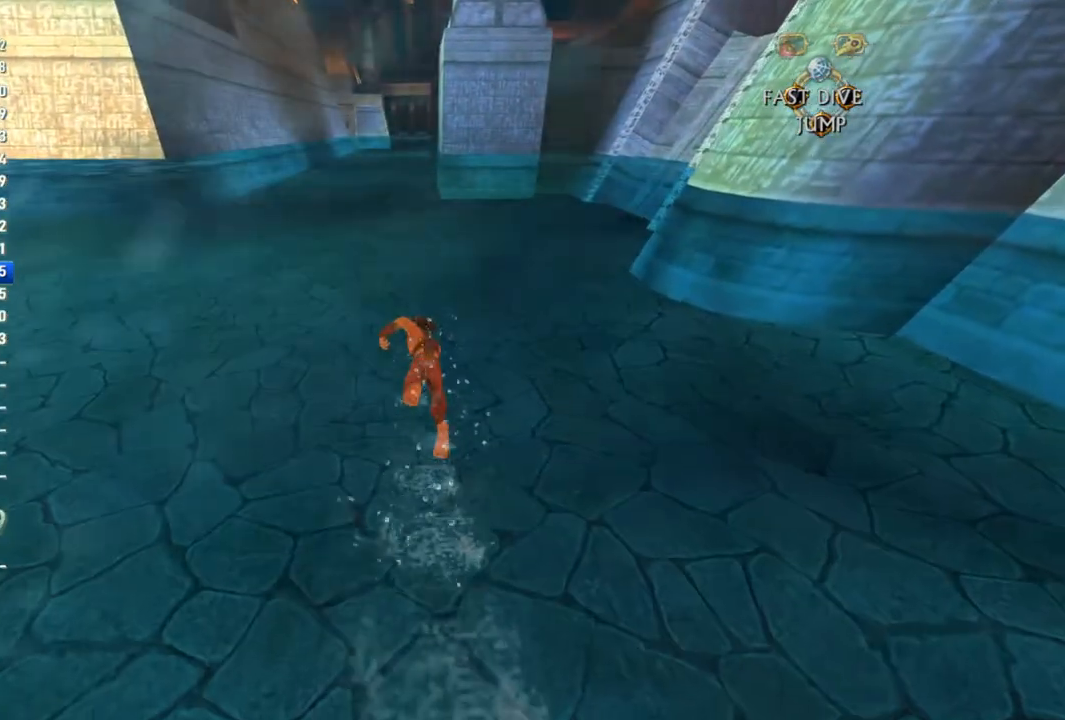
{"buttons": ["SQUARE"], "left_stick": "up", "right_stick": "center", "events": []}
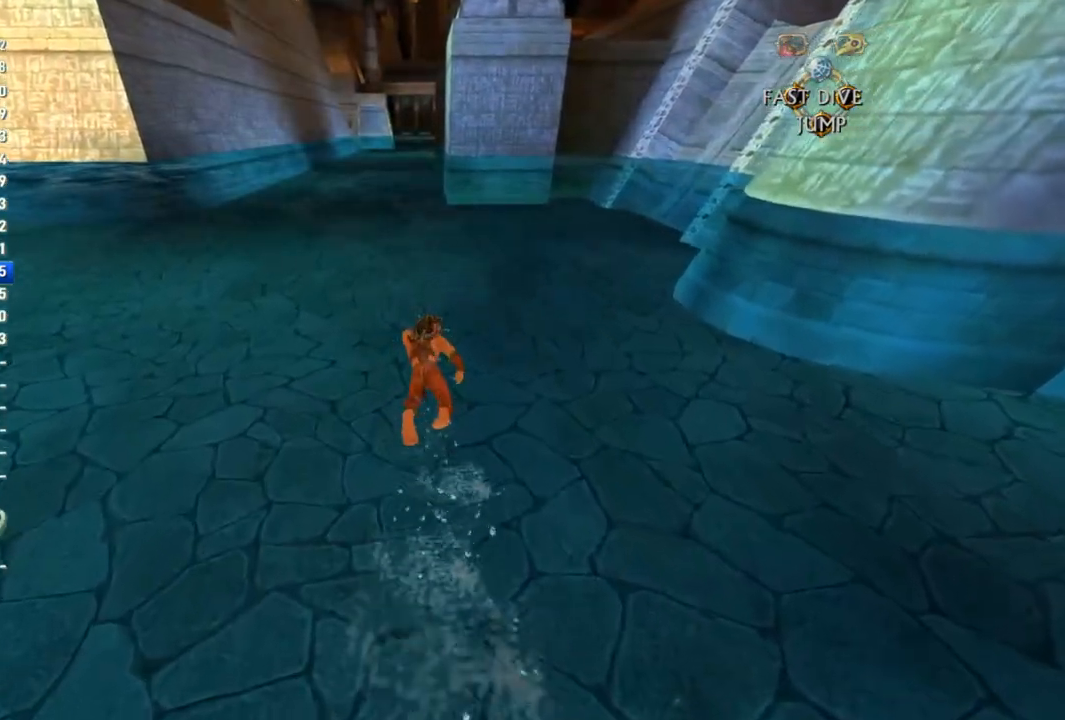
{"buttons": ["SQUARE"], "left_stick": "up", "right_stick": "center", "events": []}
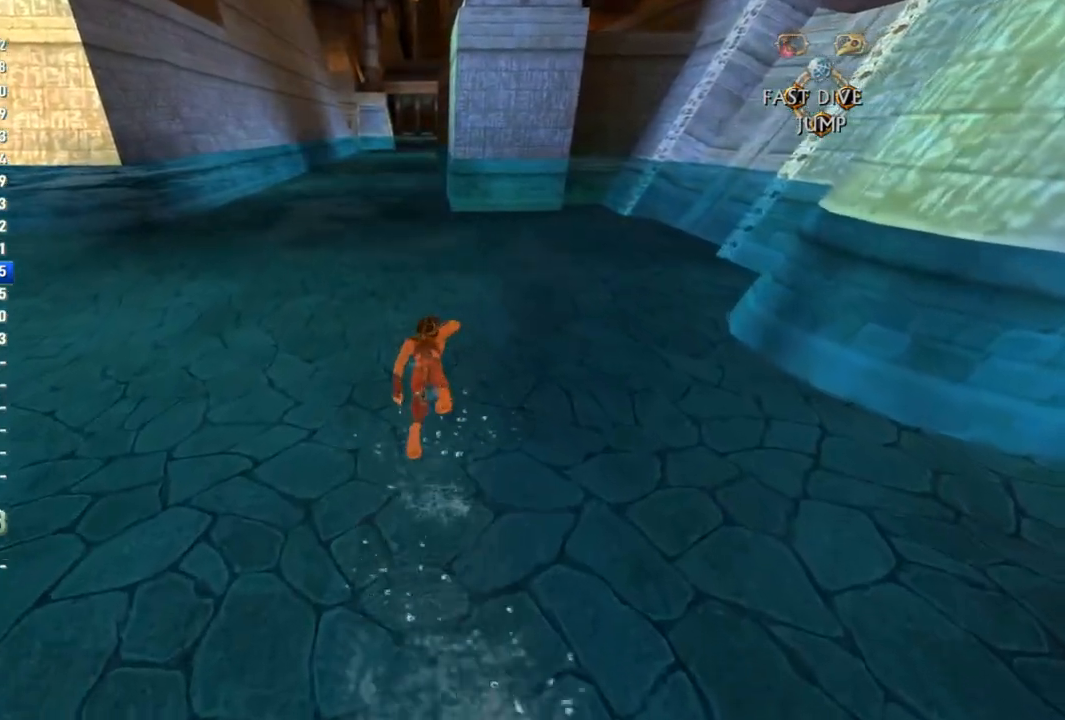
{"buttons": ["SQUARE"], "left_stick": "up", "right_stick": "center", "events": []}
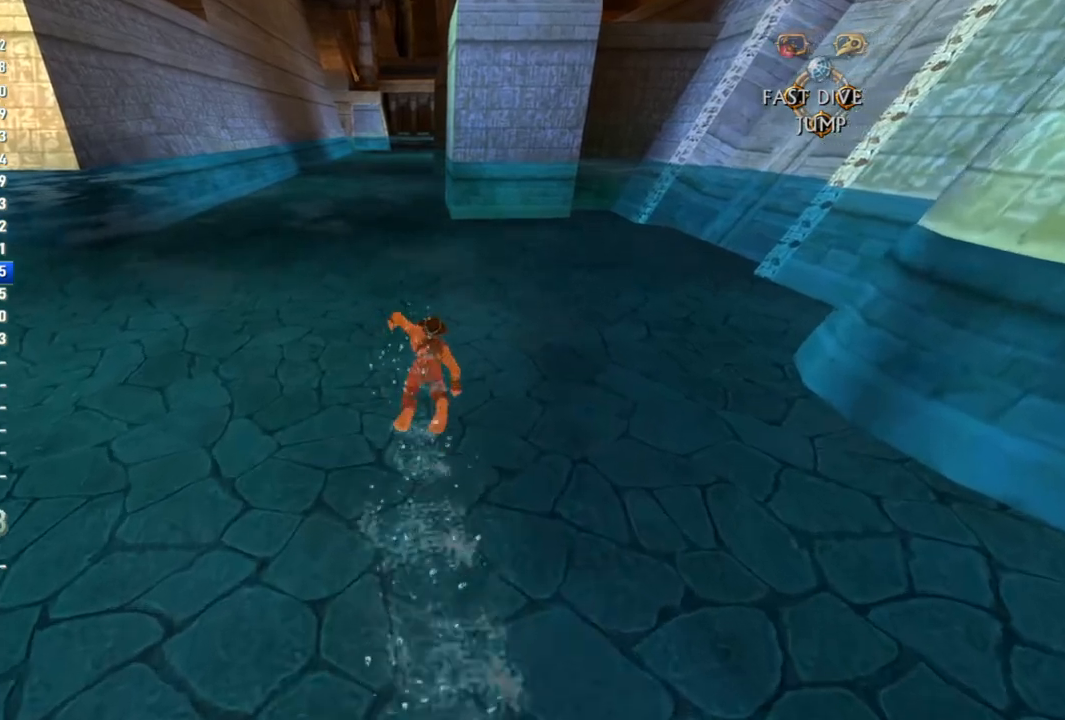
{"buttons": ["SQUARE"], "left_stick": "up", "right_stick": "center", "events": []}
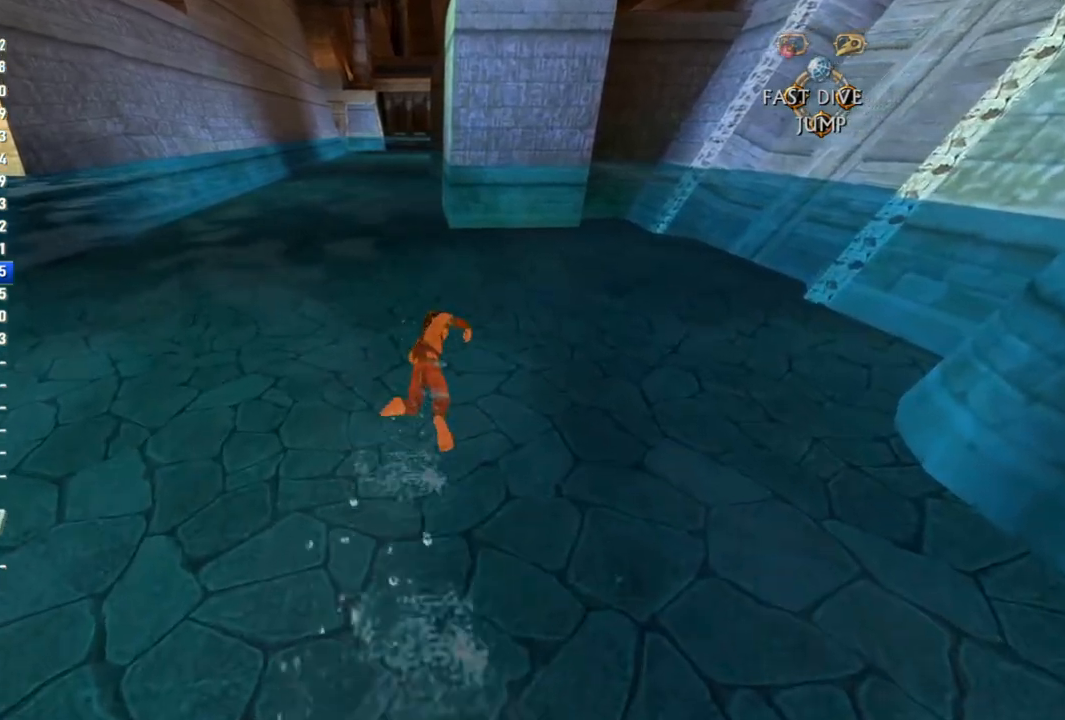
{"buttons": ["SQUARE"], "left_stick": "up", "right_stick": "center", "events": []}
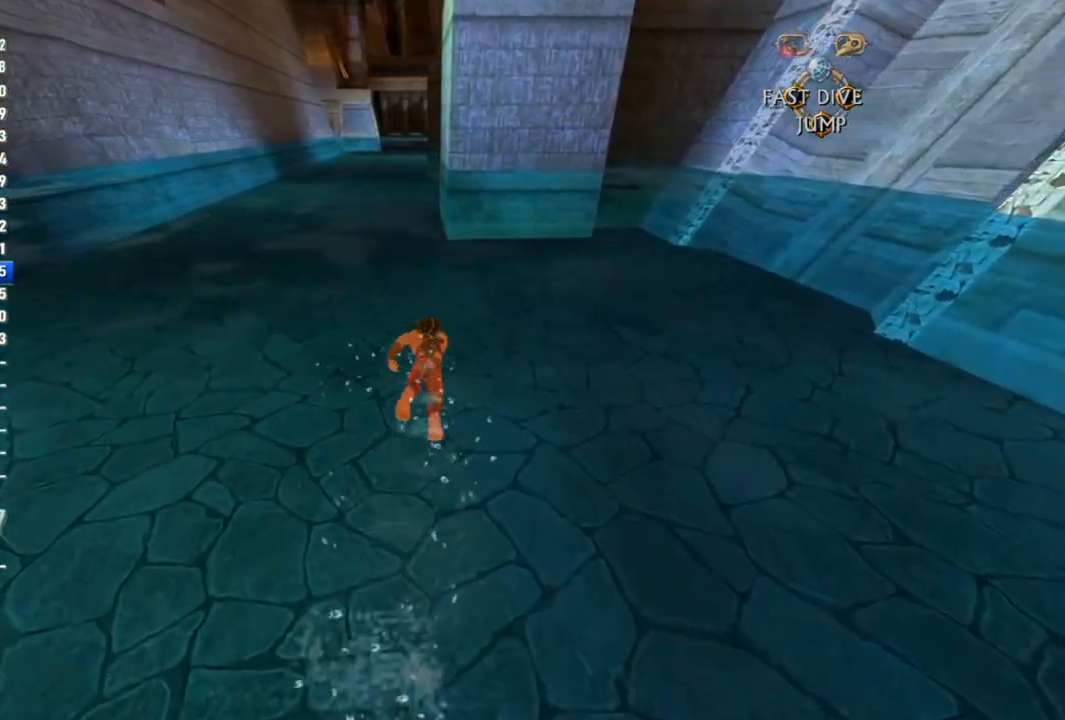
{"buttons": ["SQUARE"], "left_stick": "up", "right_stick": "center", "events": []}